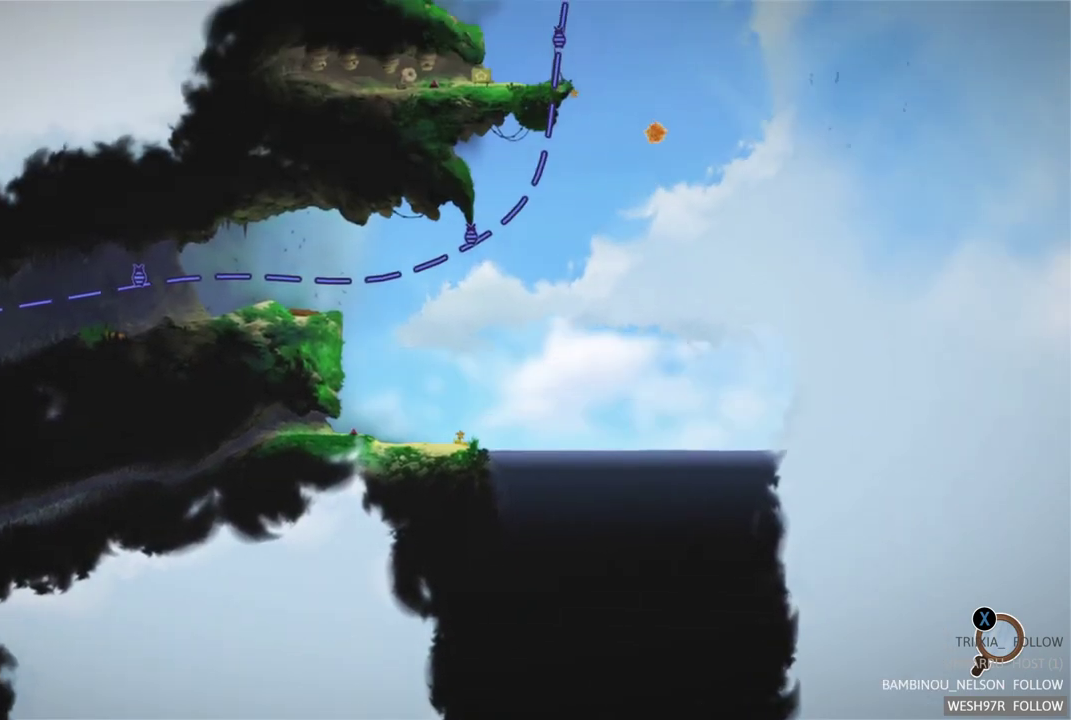
Gameplay with a controller (Xbox layout); each line is a JSON object with the inputs held at the frame after it. "events" lists button and stick changes between this image and that frame as [ms after this image, input, new state], when the widget could be followed in between. Not read: L3 R1 R3.
{"buttons": [], "left_stick": "center", "right_stick": "center", "events": [[167, "left_stick", "center"]]}
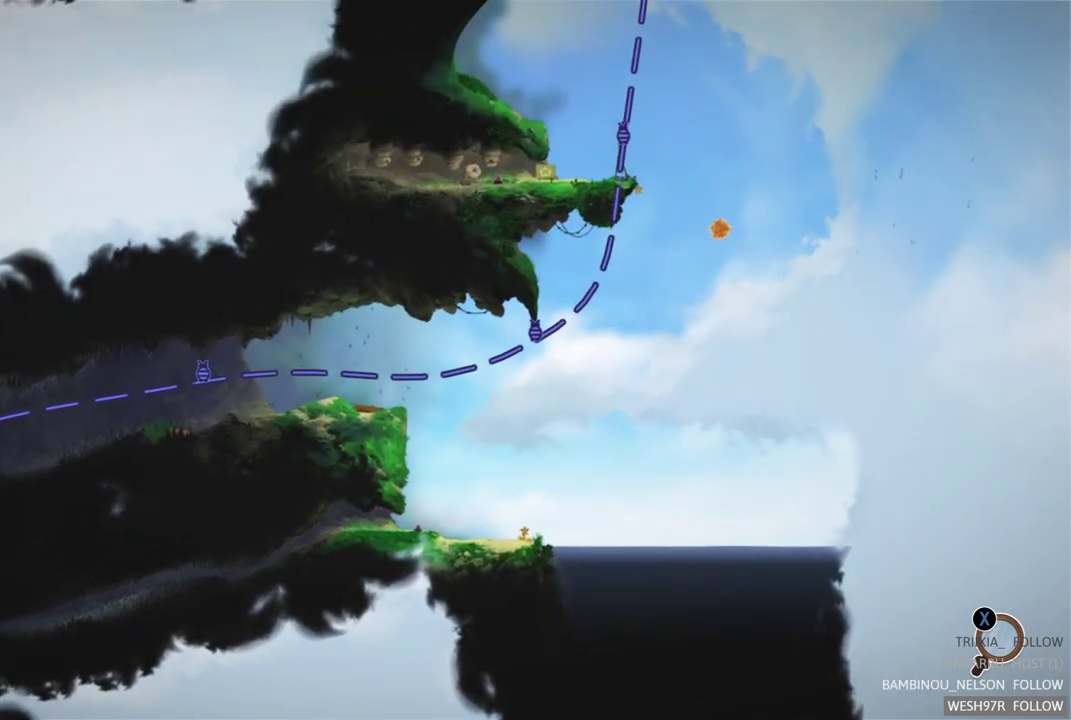
{"buttons": ["L1"], "left_stick": "center", "right_stick": "center", "events": [[217, "L1", "down"]]}
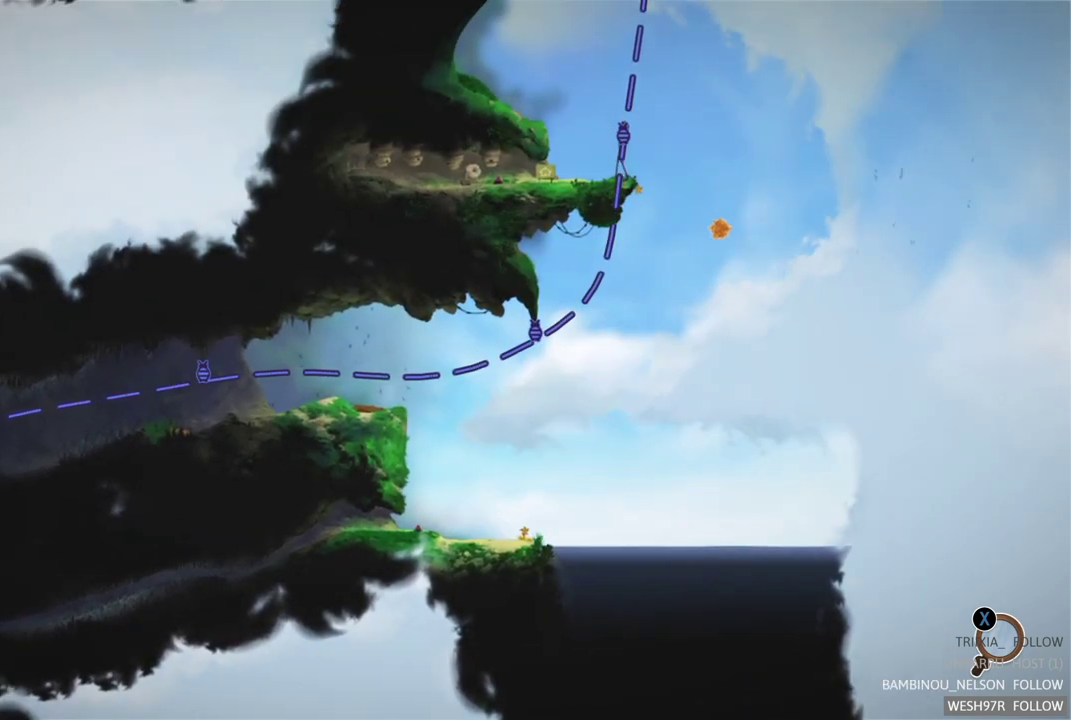
{"buttons": ["L1"], "left_stick": "center", "right_stick": "center", "events": []}
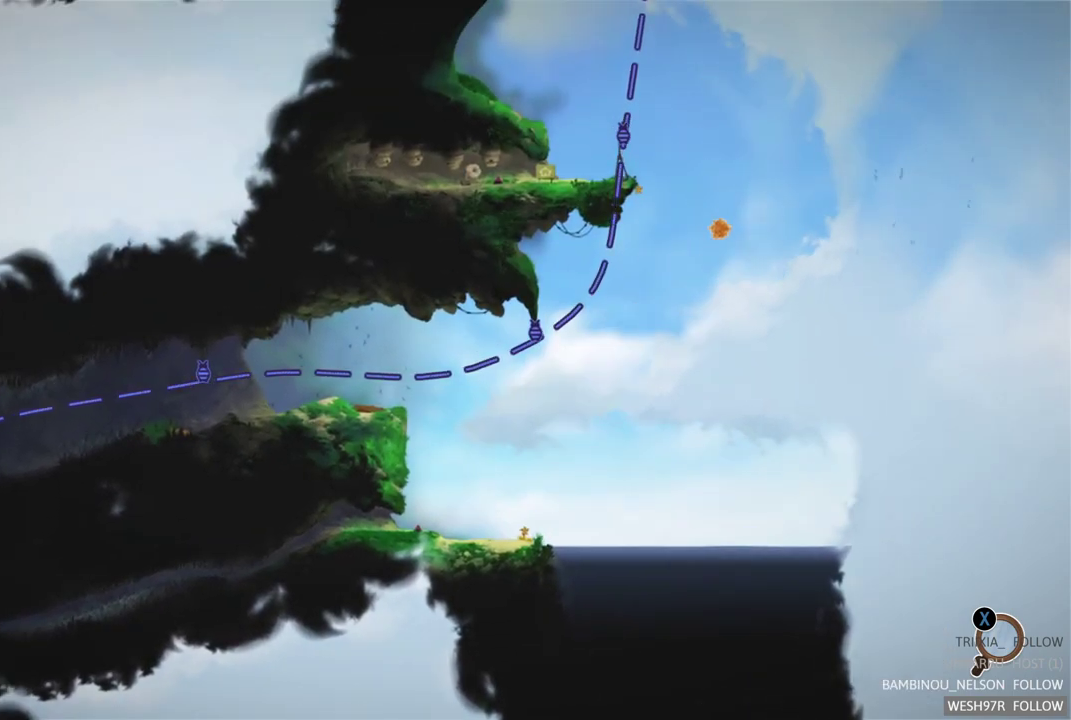
{"buttons": [], "left_stick": "center", "right_stick": "center", "events": [[333, "L1", "up"]]}
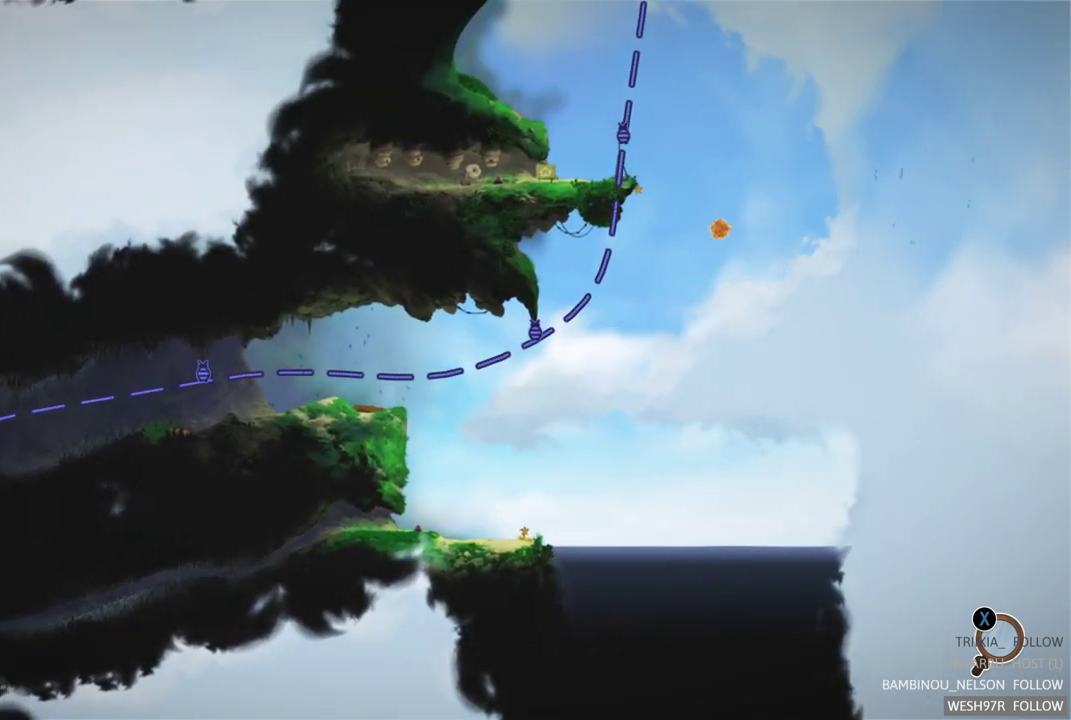
{"buttons": [], "left_stick": "left", "right_stick": "center", "events": [[150, "left_stick", "left"], [200, "L1", "down"], [250, "L1", "up"]]}
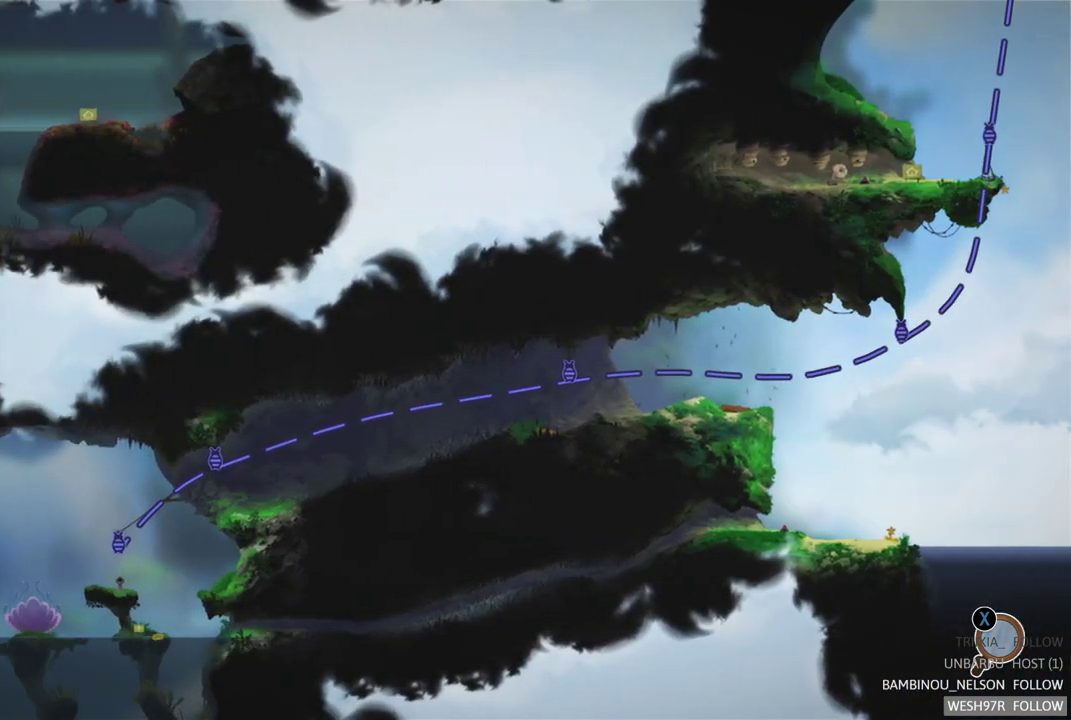
{"buttons": [], "left_stick": "down-left", "right_stick": "center", "events": [[467, "left_stick", "down-left"]]}
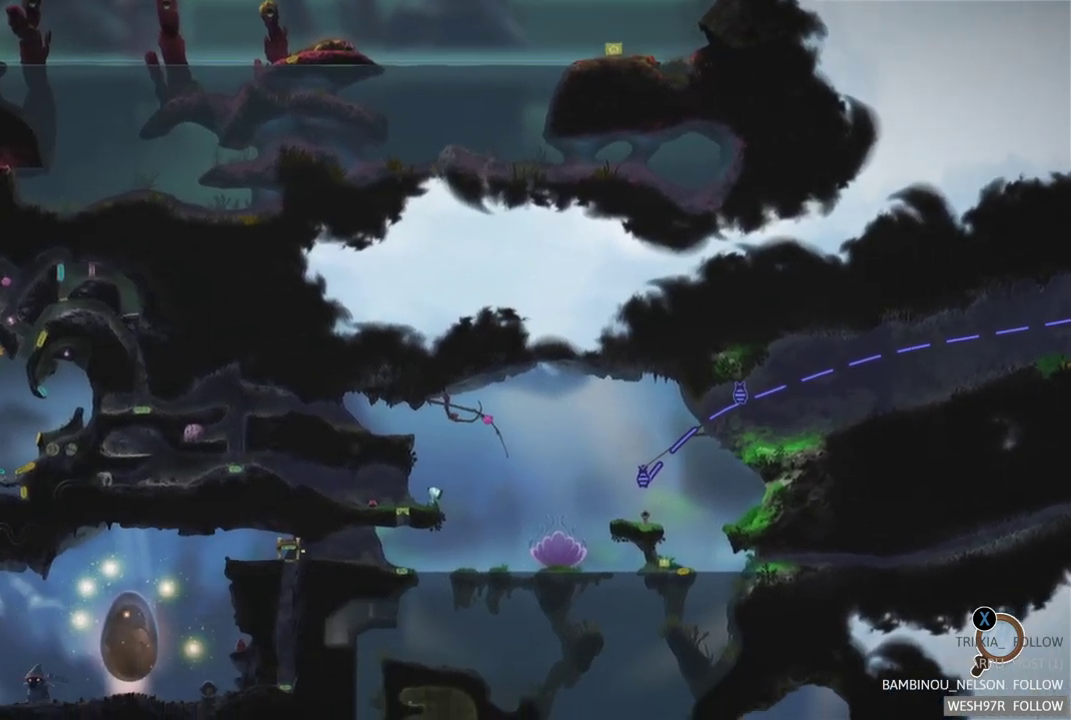
{"buttons": [], "left_stick": "center", "right_stick": "center", "events": [[283, "left_stick", "left"], [350, "left_stick", "center"]]}
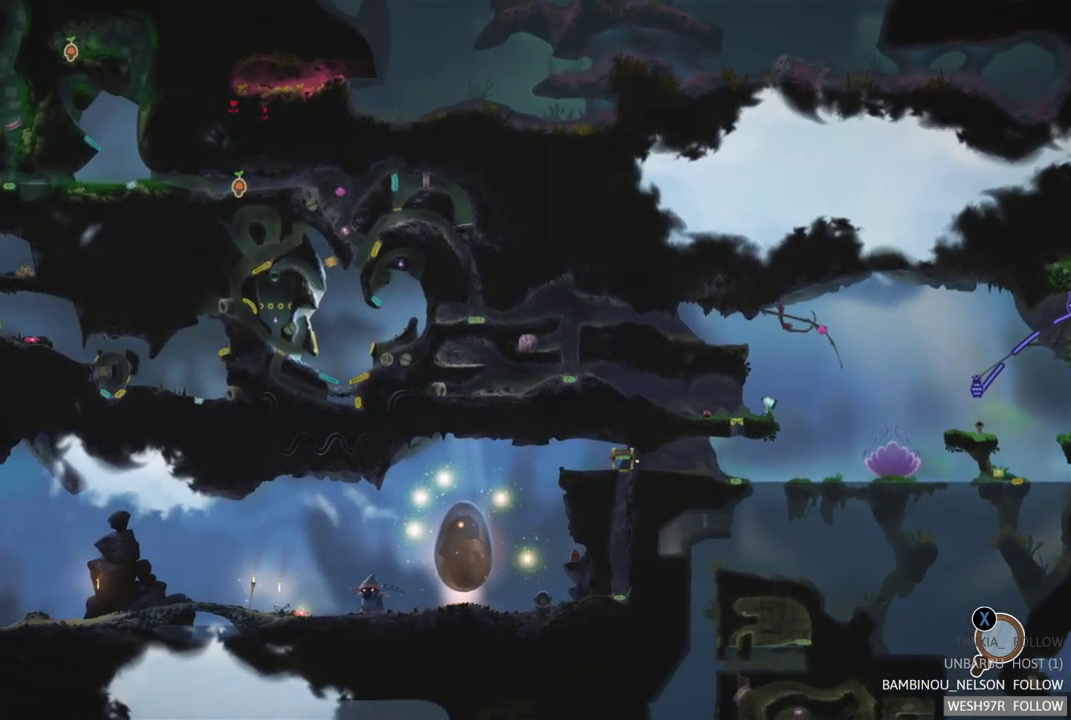
{"buttons": [], "left_stick": "center", "right_stick": "center", "events": []}
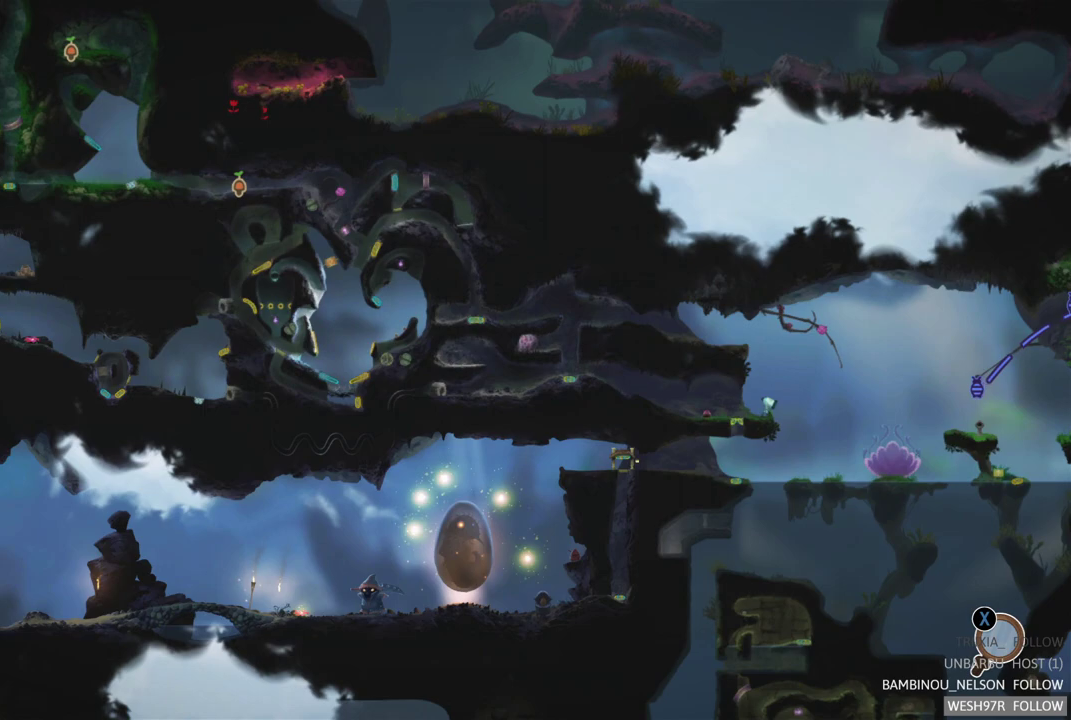
{"buttons": [], "left_stick": "left", "right_stick": "center", "events": [[383, "left_stick", "left"]]}
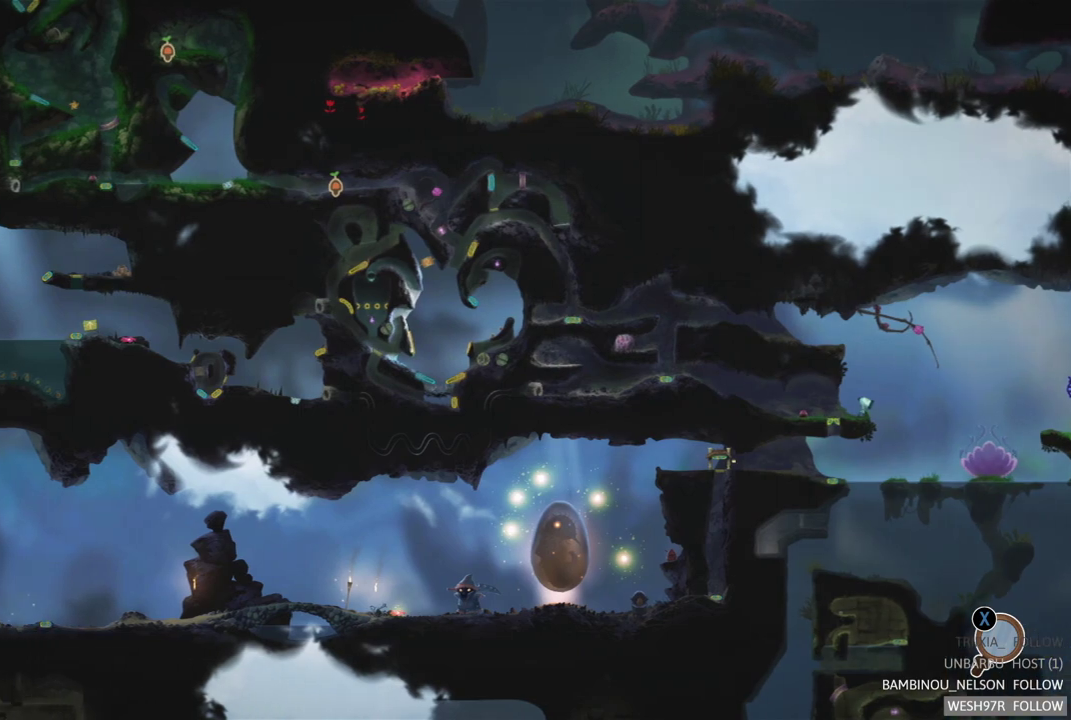
{"buttons": [], "left_stick": "left", "right_stick": "center", "events": []}
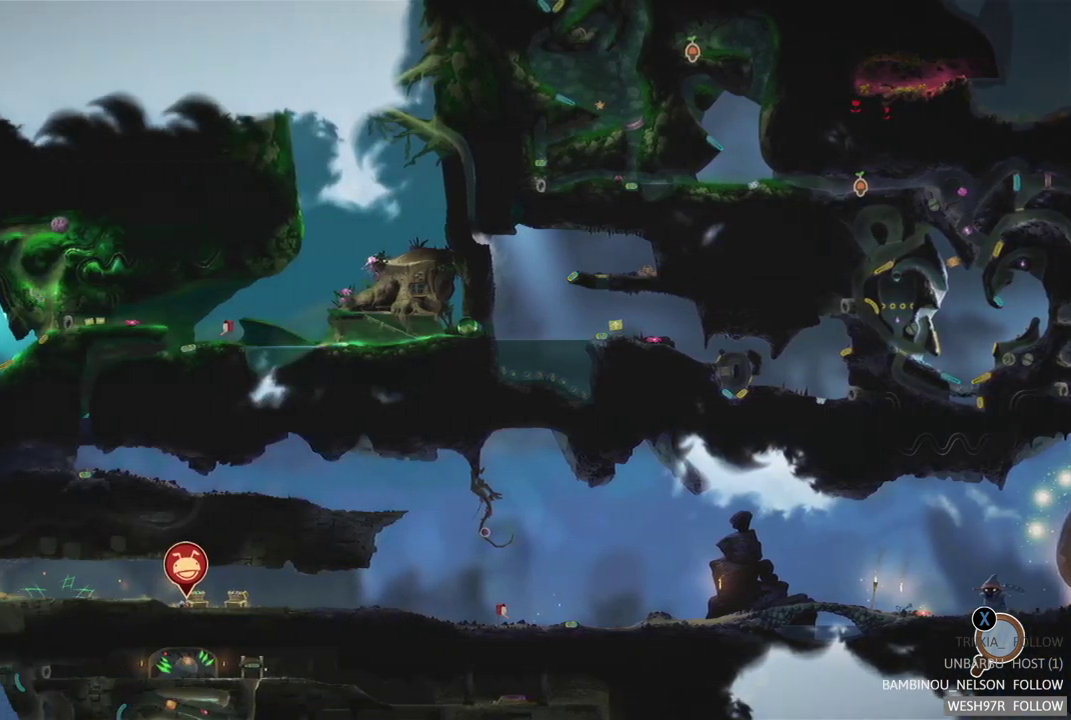
{"buttons": [], "left_stick": "center", "right_stick": "center", "events": [[417, "left_stick", "center"]]}
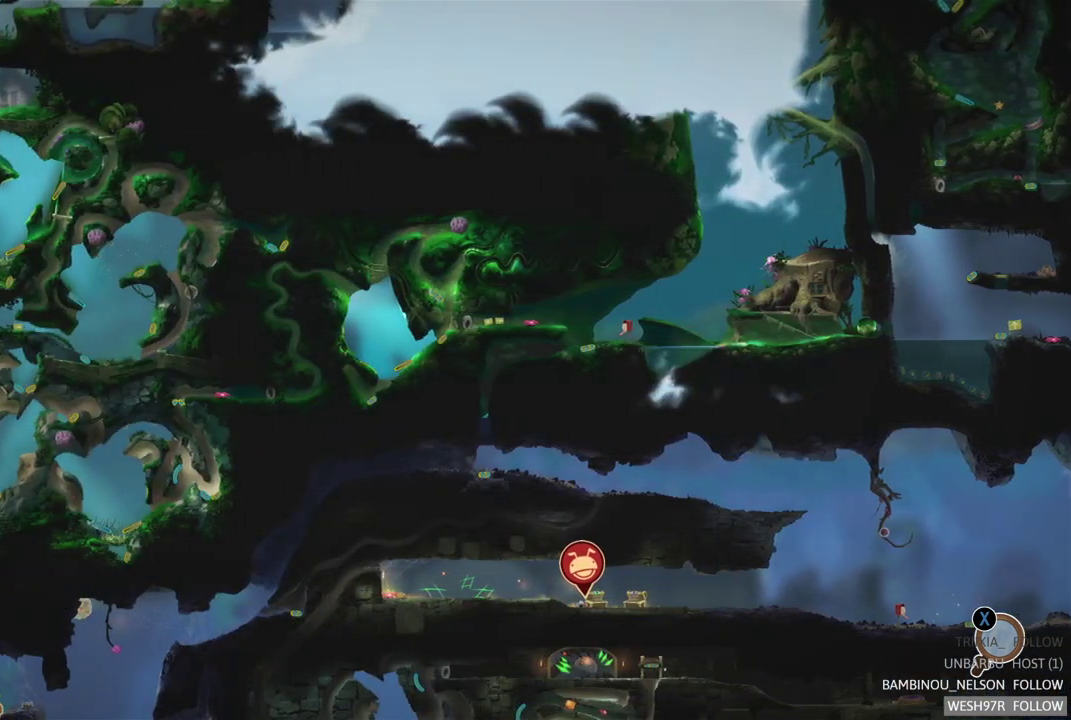
{"buttons": [], "left_stick": "left", "right_stick": "center"}
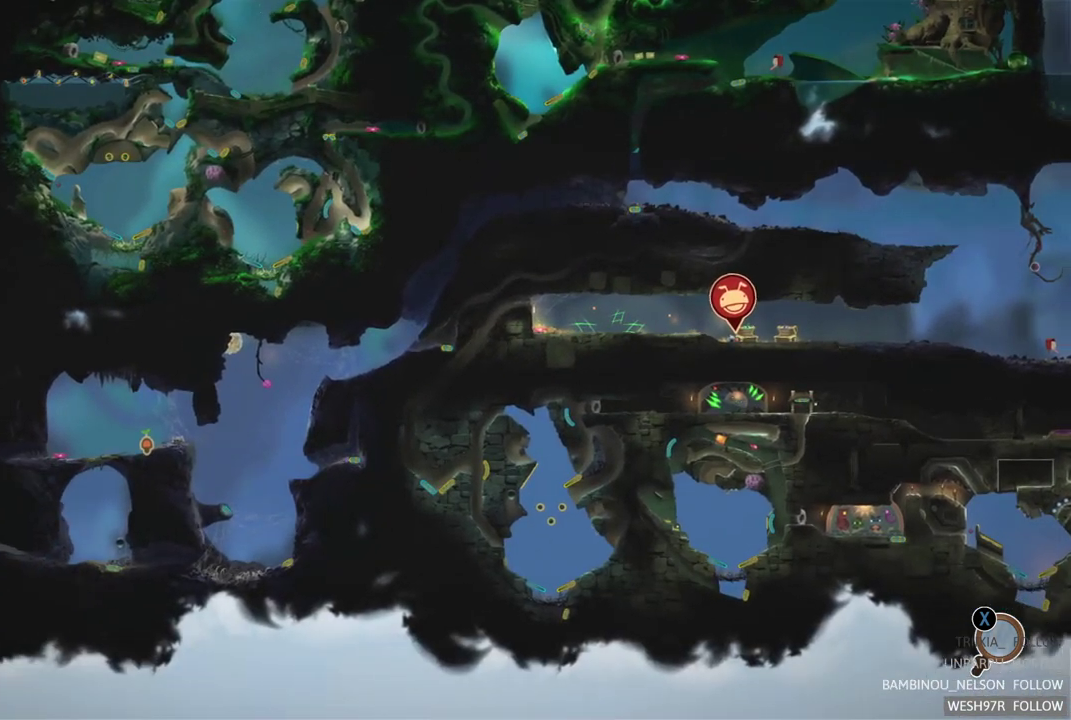
{"buttons": [], "left_stick": "center", "right_stick": "center"}
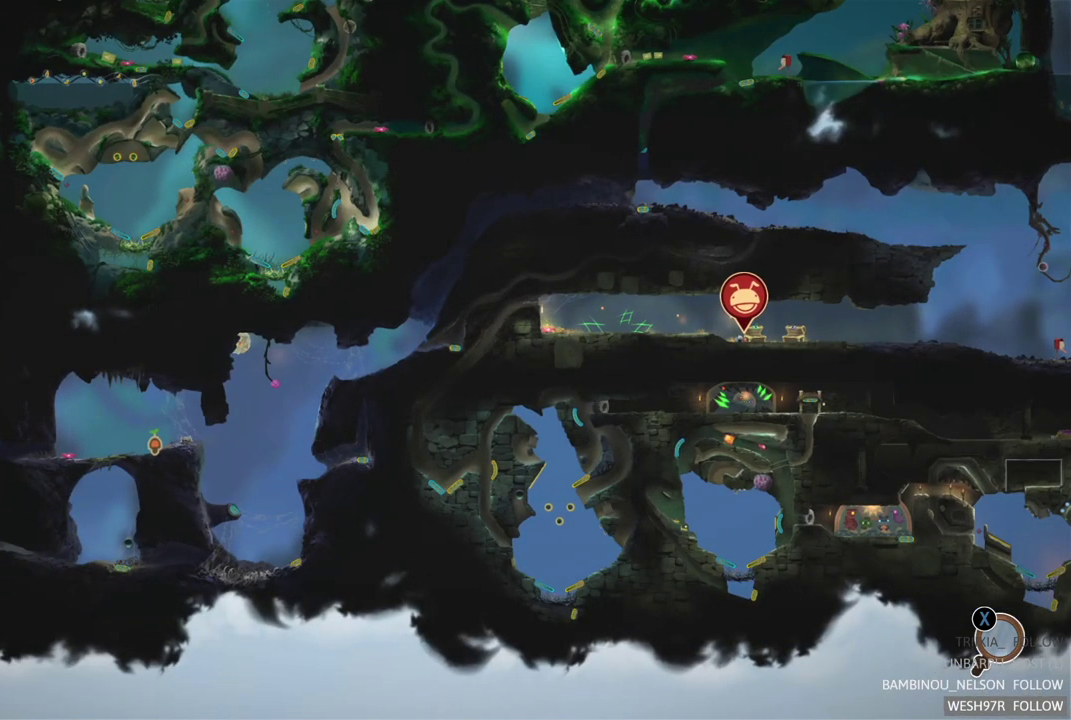
{"buttons": [], "left_stick": "center", "right_stick": "center", "events": []}
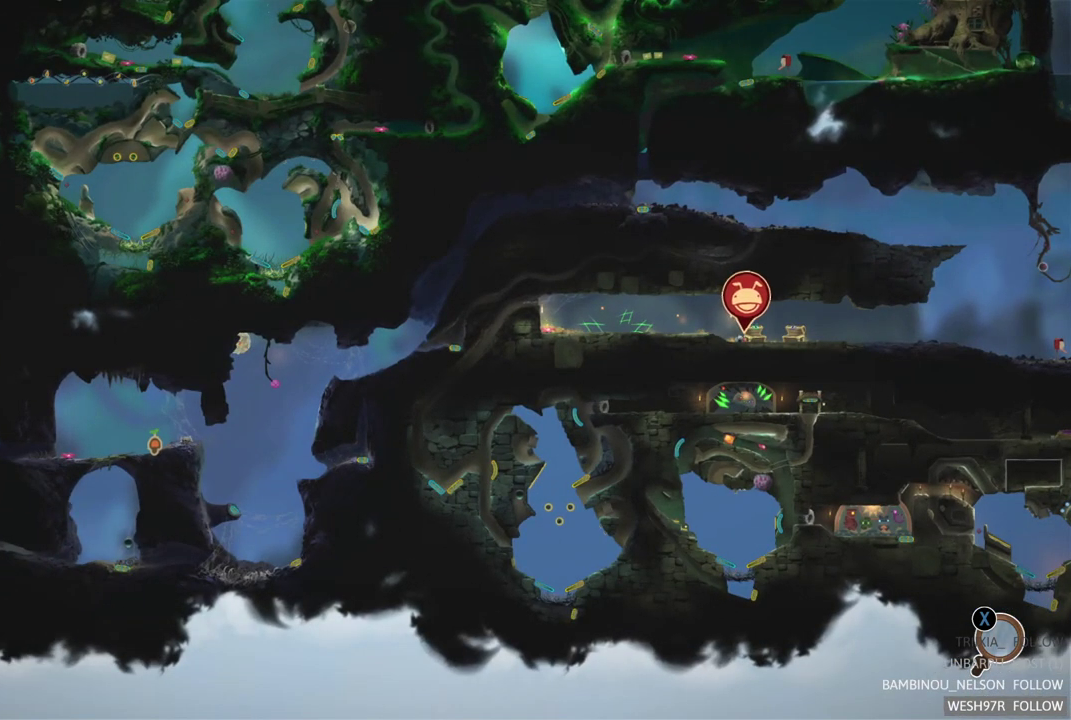
{"buttons": [], "left_stick": "down-left", "right_stick": "center", "events": [[250, "left_stick", "down-left"]]}
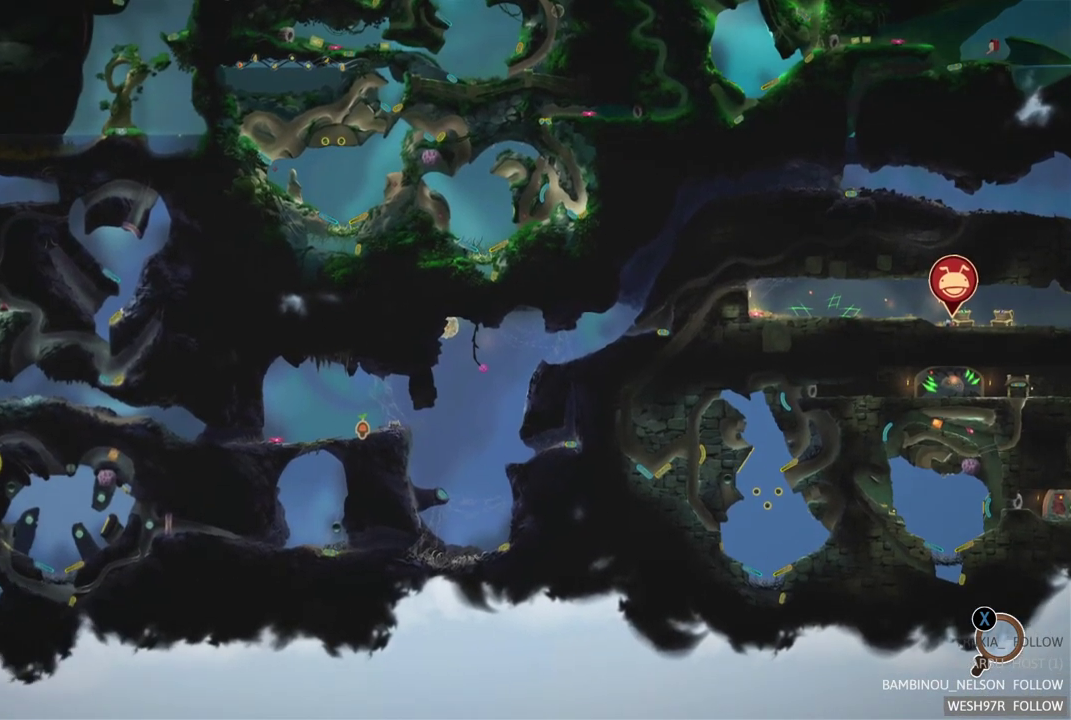
{"buttons": [], "left_stick": "down-left", "right_stick": "center", "events": []}
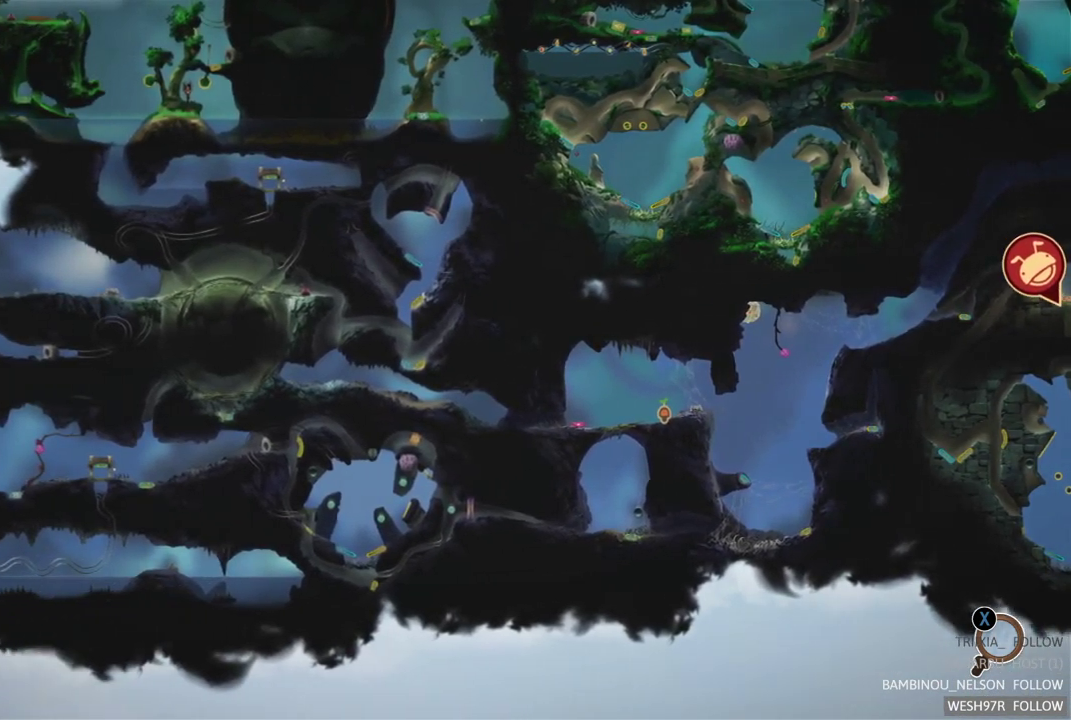
{"buttons": [], "left_stick": "down-left", "right_stick": "center", "events": []}
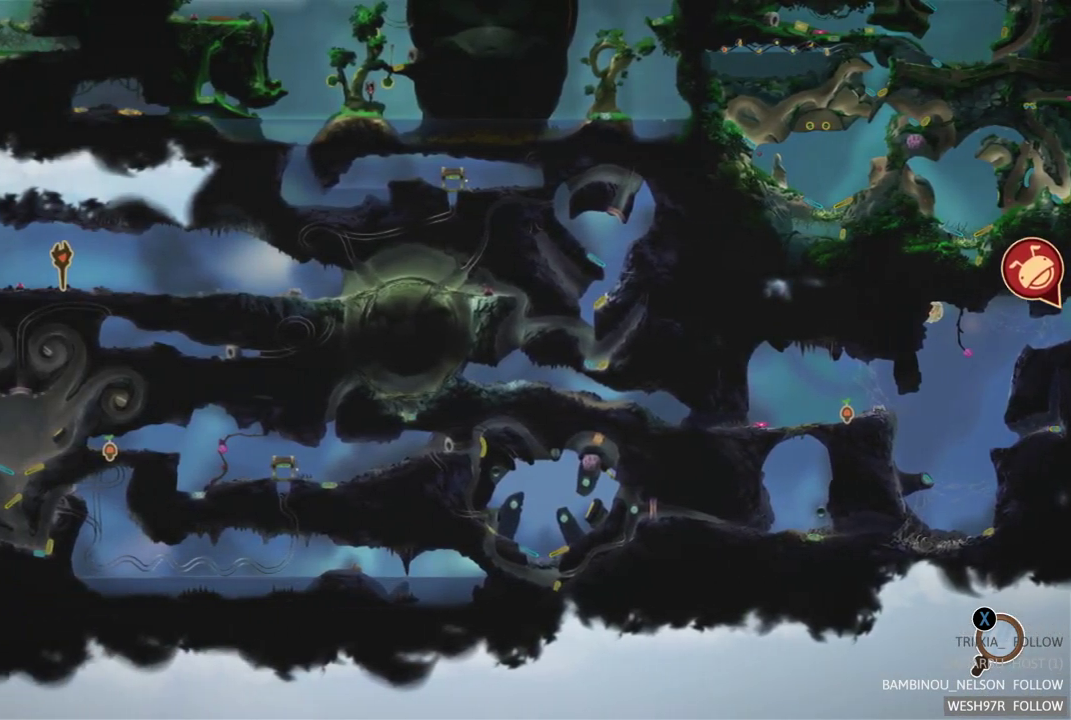
{"buttons": [], "left_stick": "down-left", "right_stick": "center", "events": []}
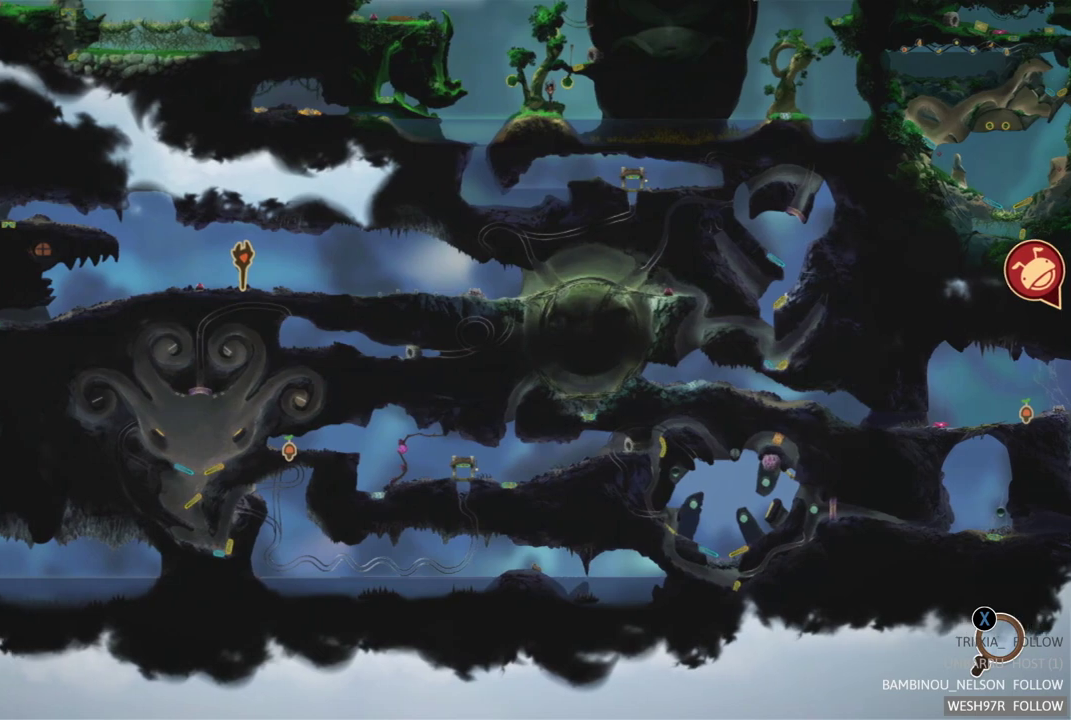
{"buttons": [], "left_stick": "right", "right_stick": "center", "events": [[17, "left_stick", "center"], [133, "left_stick", "right"]]}
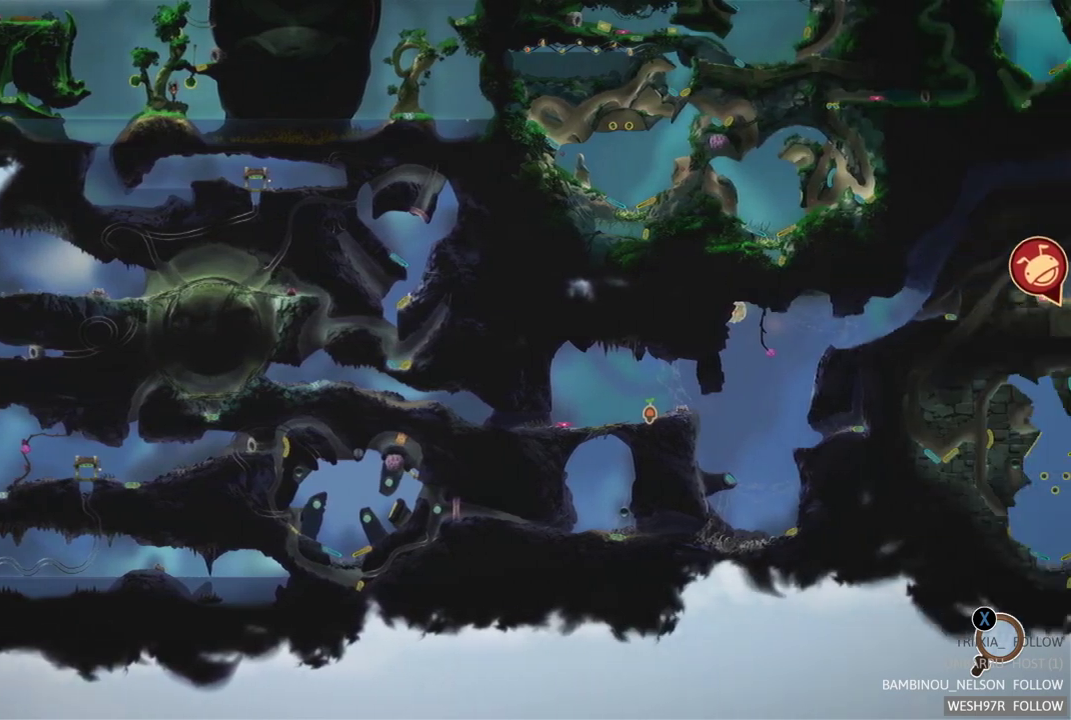
{"buttons": [], "left_stick": "center", "right_stick": "center", "events": [[83, "left_stick", "up-right"], [300, "left_stick", "center"]]}
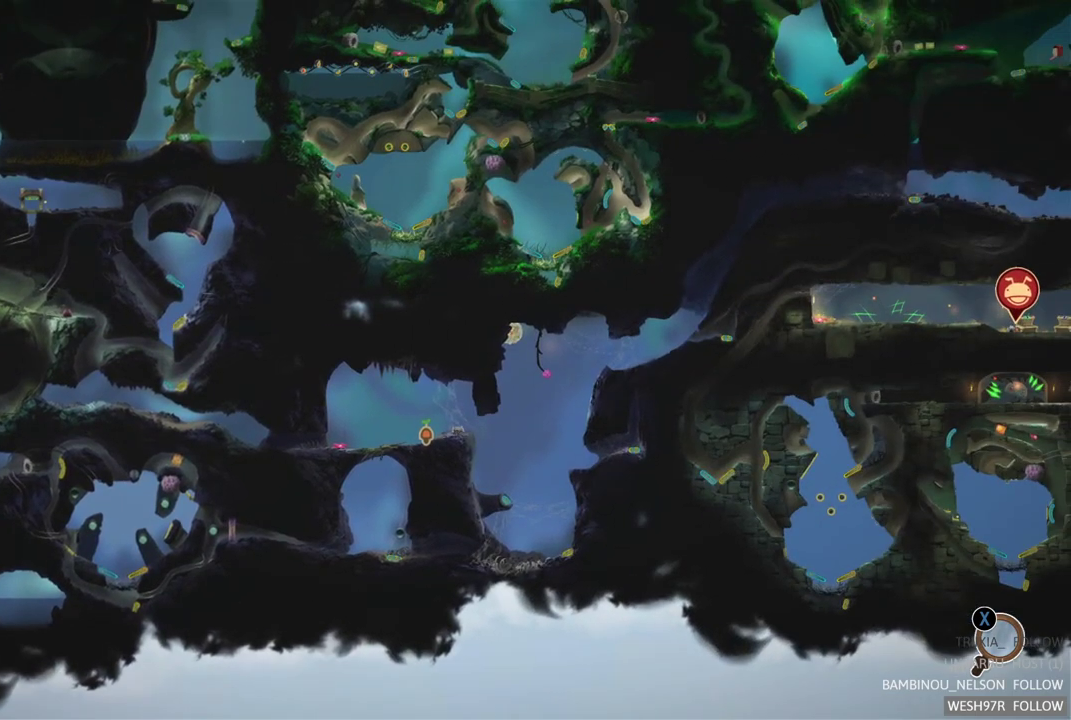
{"buttons": [], "left_stick": "center", "right_stick": "center", "events": []}
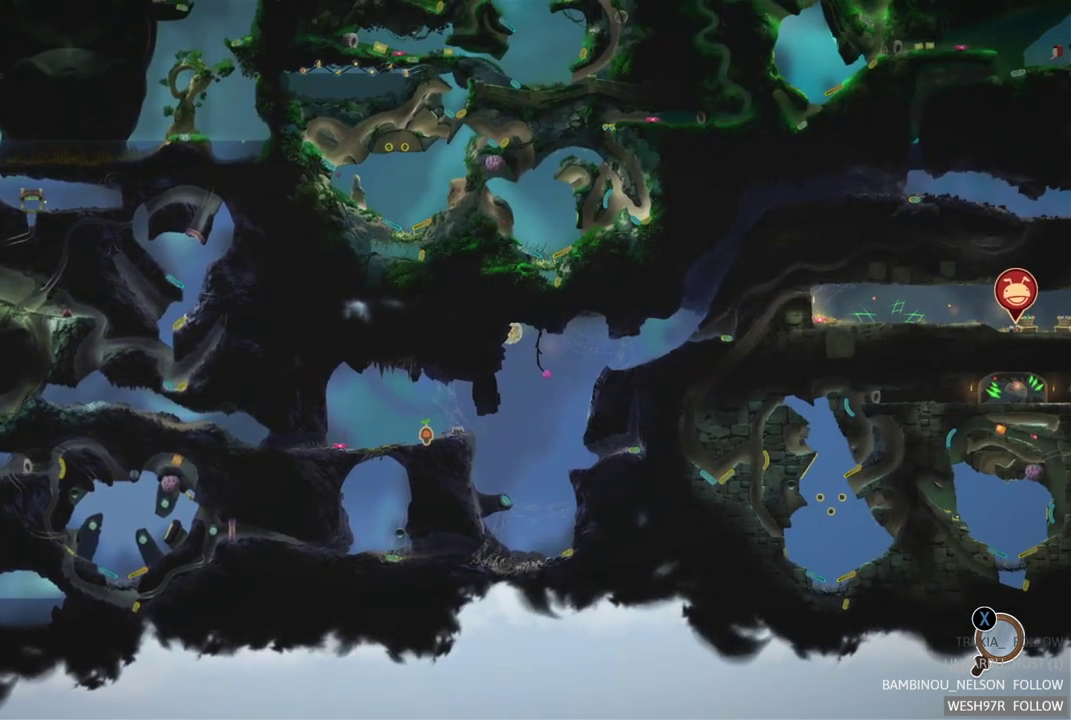
{"buttons": [], "left_stick": "center", "right_stick": "center", "events": []}
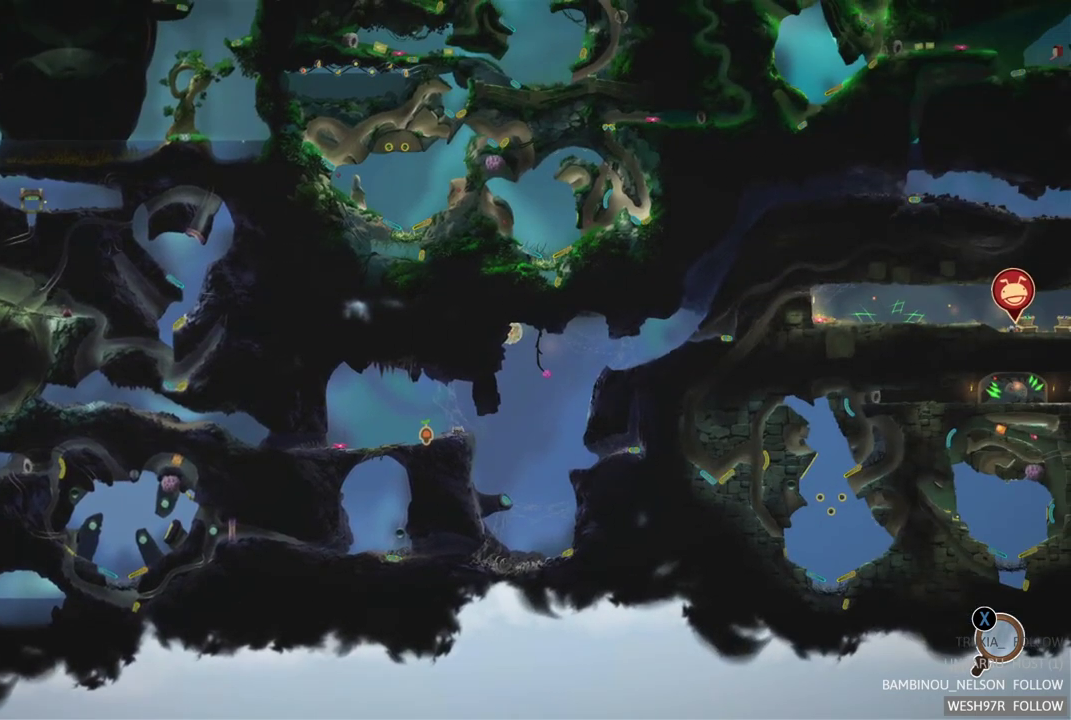
{"buttons": [], "left_stick": "up-right", "right_stick": "center", "events": [[183, "left_stick", "up-right"]]}
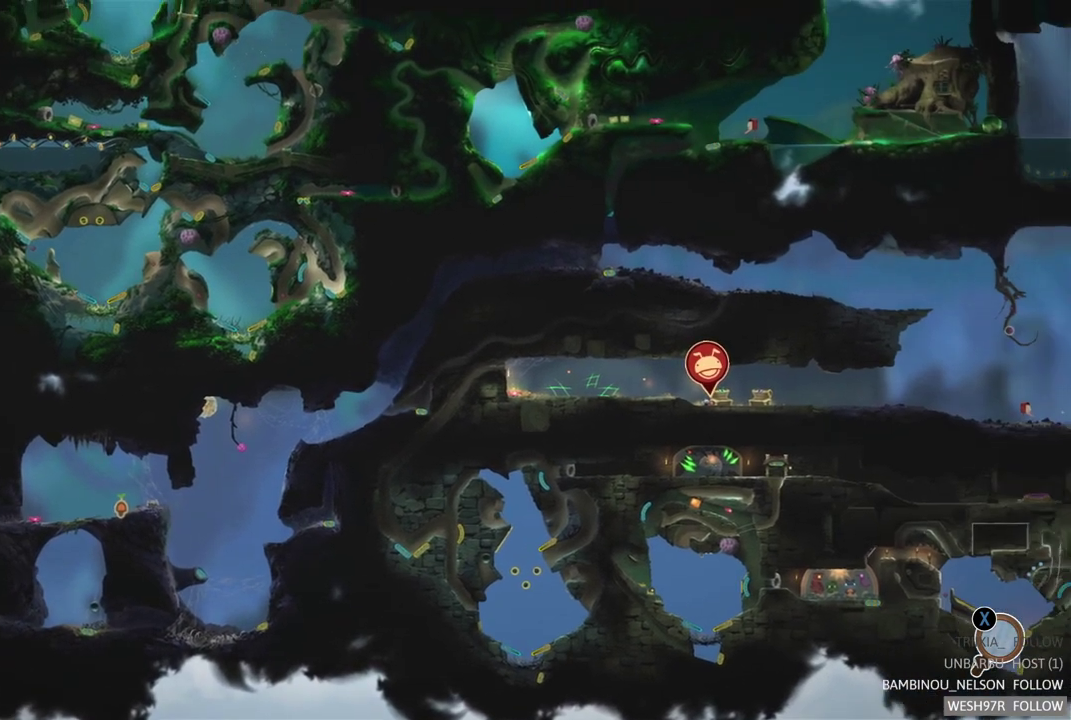
{"buttons": [], "left_stick": "center", "right_stick": "center", "events": [[400, "left_stick", "center"]]}
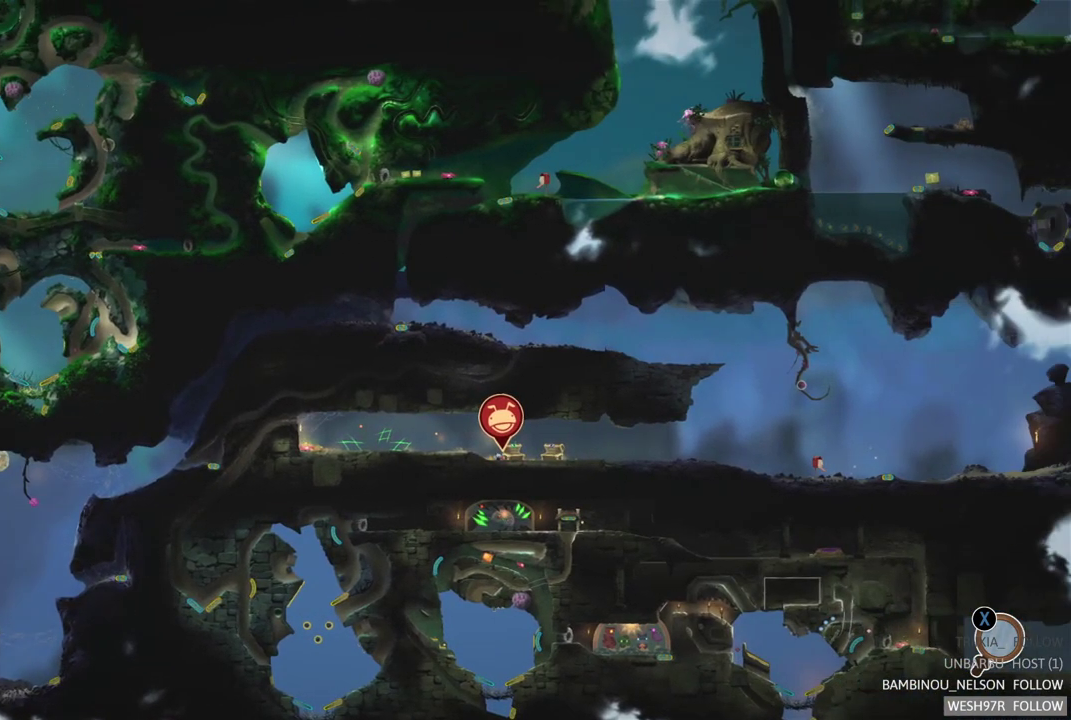
{"buttons": [], "left_stick": "left", "right_stick": "center", "events": [[217, "left_stick", "left"]]}
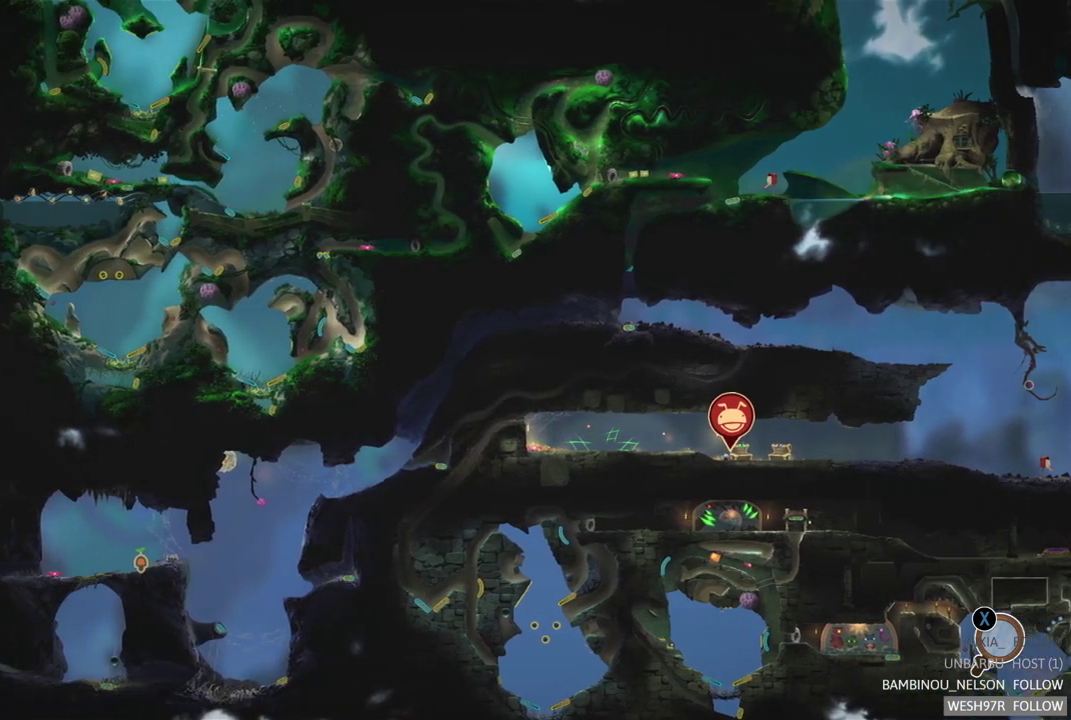
{"buttons": [], "left_stick": "down-left", "right_stick": "center", "events": [[217, "left_stick", "center"], [467, "left_stick", "down-left"]]}
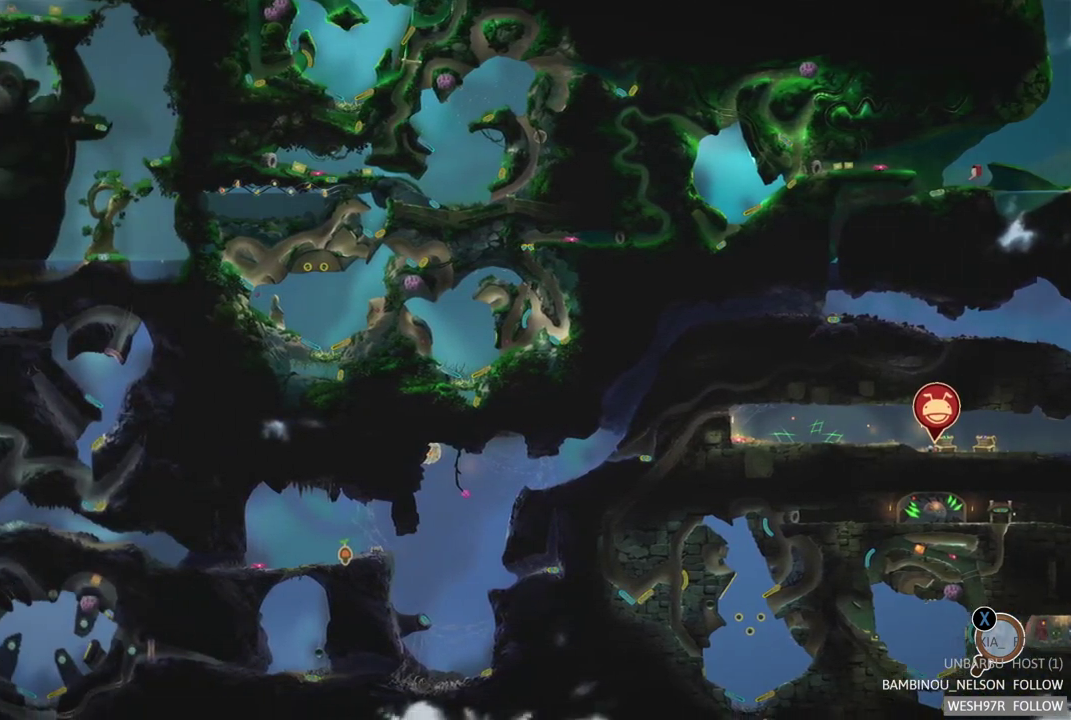
{"buttons": [], "left_stick": "center", "right_stick": "center", "events": [[167, "left_stick", "center"]]}
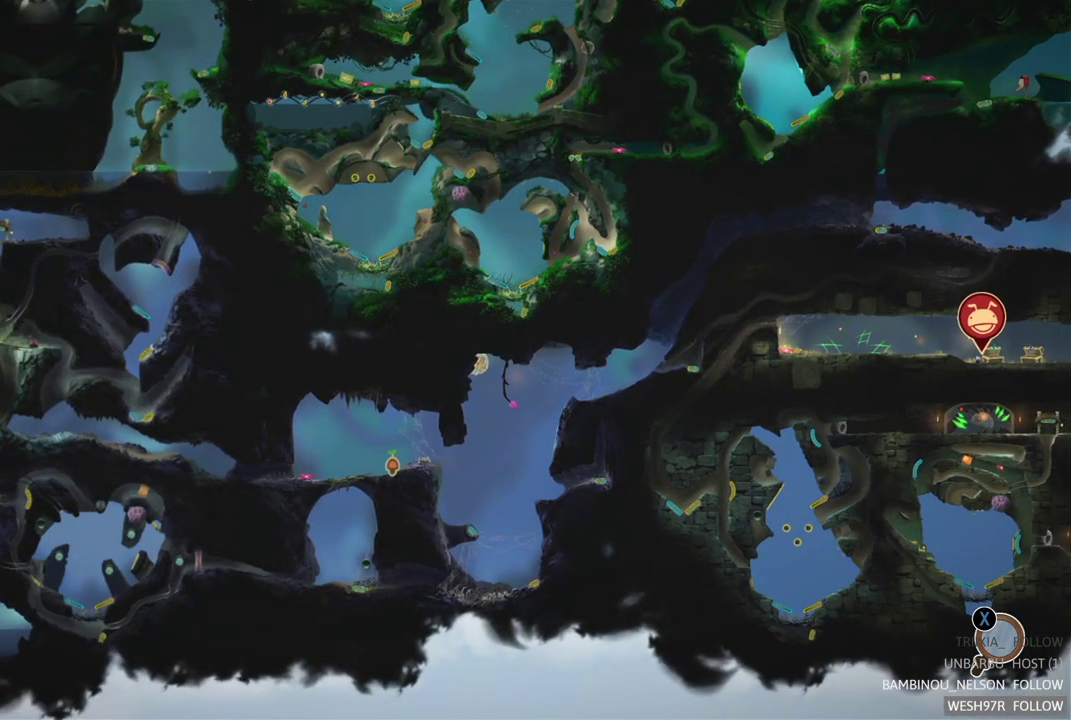
{"buttons": [], "left_stick": "center", "right_stick": "center", "events": []}
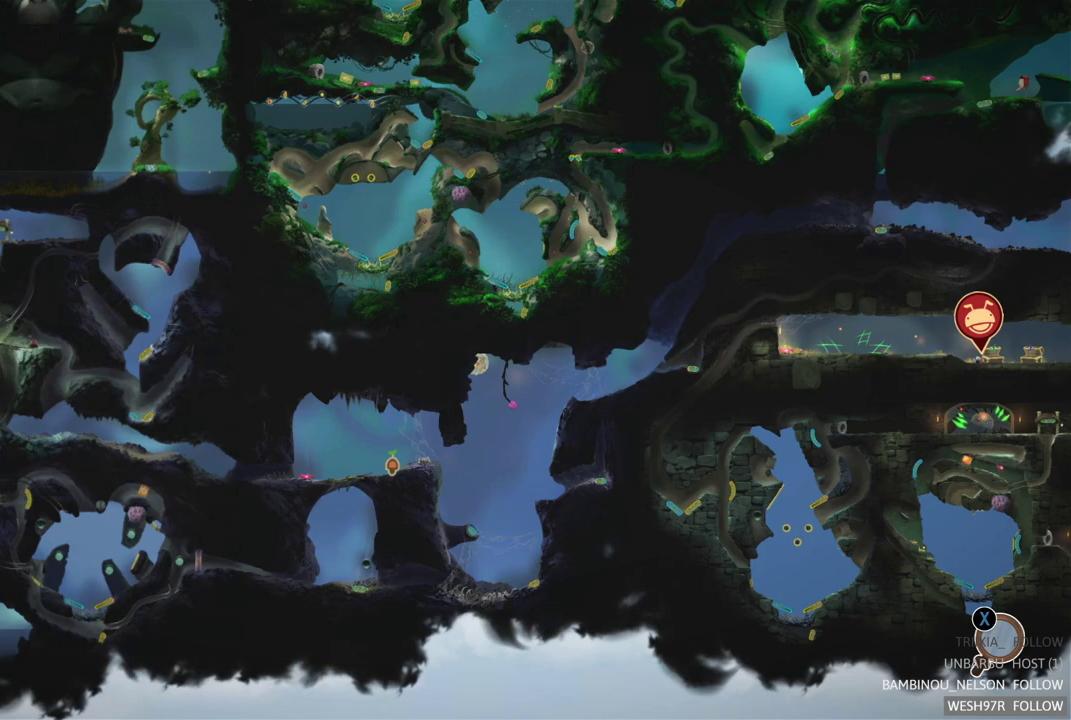
{"buttons": [], "left_stick": "center", "right_stick": "center", "events": []}